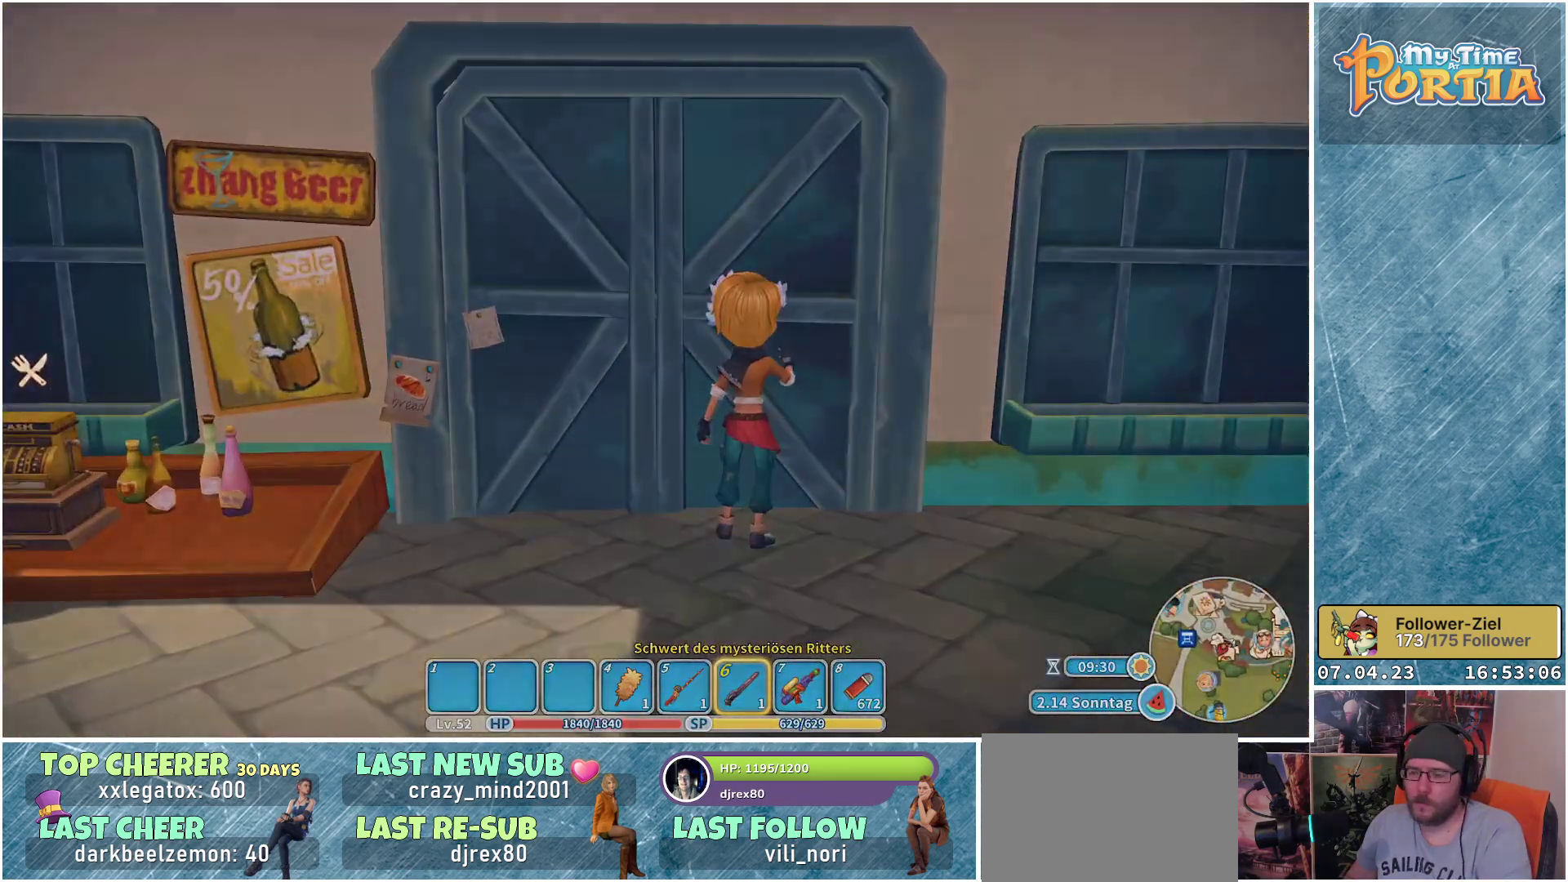
Gameplay with a controller (Xbox layout); each line is a JSON object with the inputs held at the frame after it. "events" lists button and stick changes between this image and that frame as [ms after this image, input, new state], when the widget could be followed in between. Not read: R3.
{"buttons": [], "left_stick": "center", "right_stick": "center", "events": []}
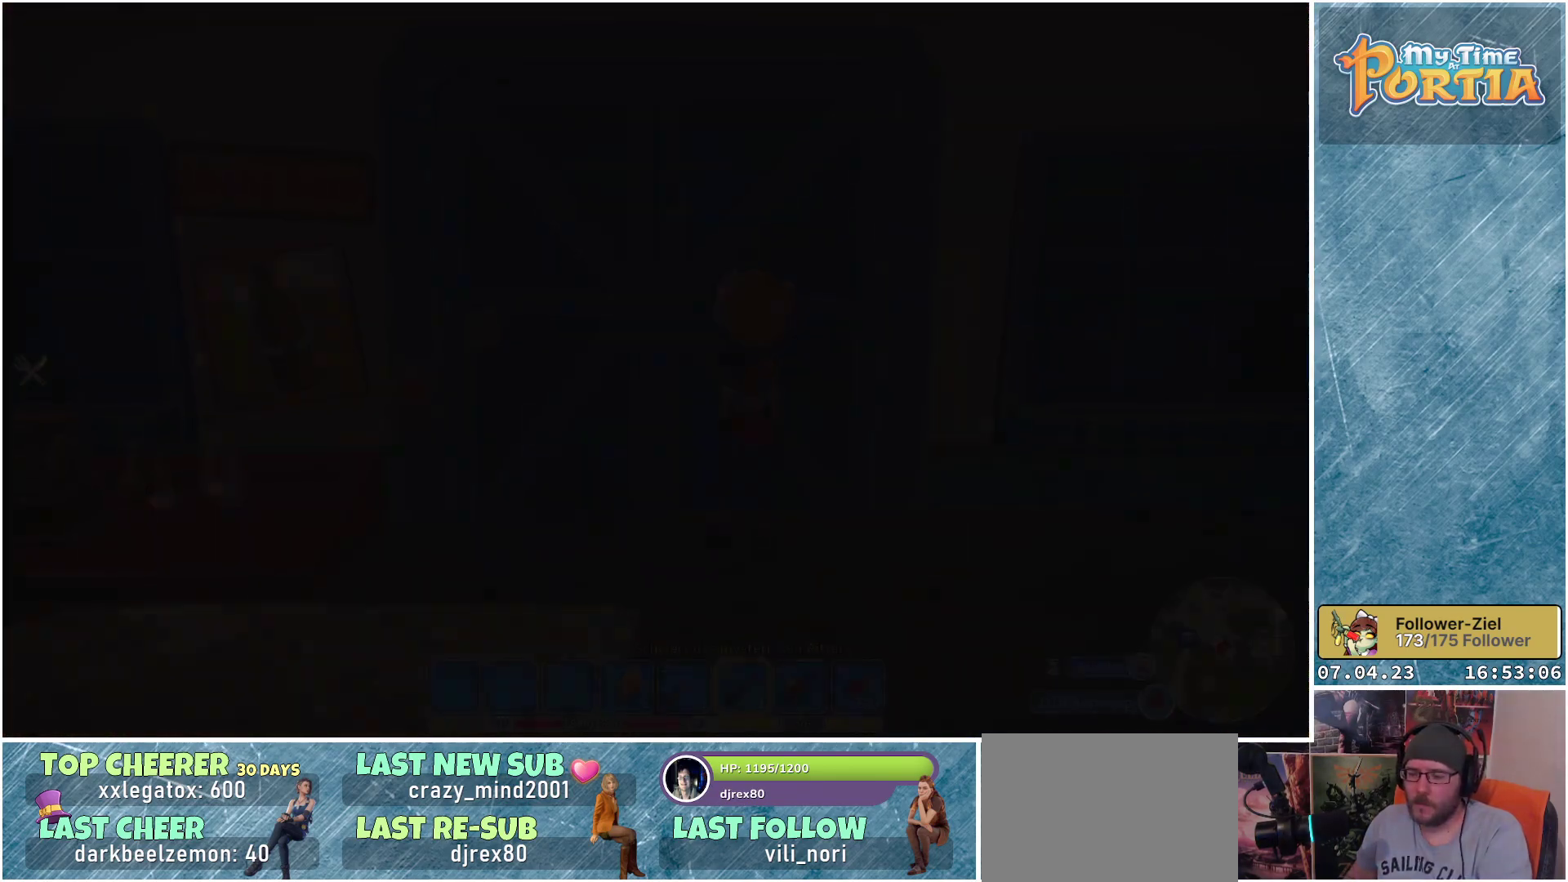
{"buttons": [], "left_stick": "center", "right_stick": "center", "events": []}
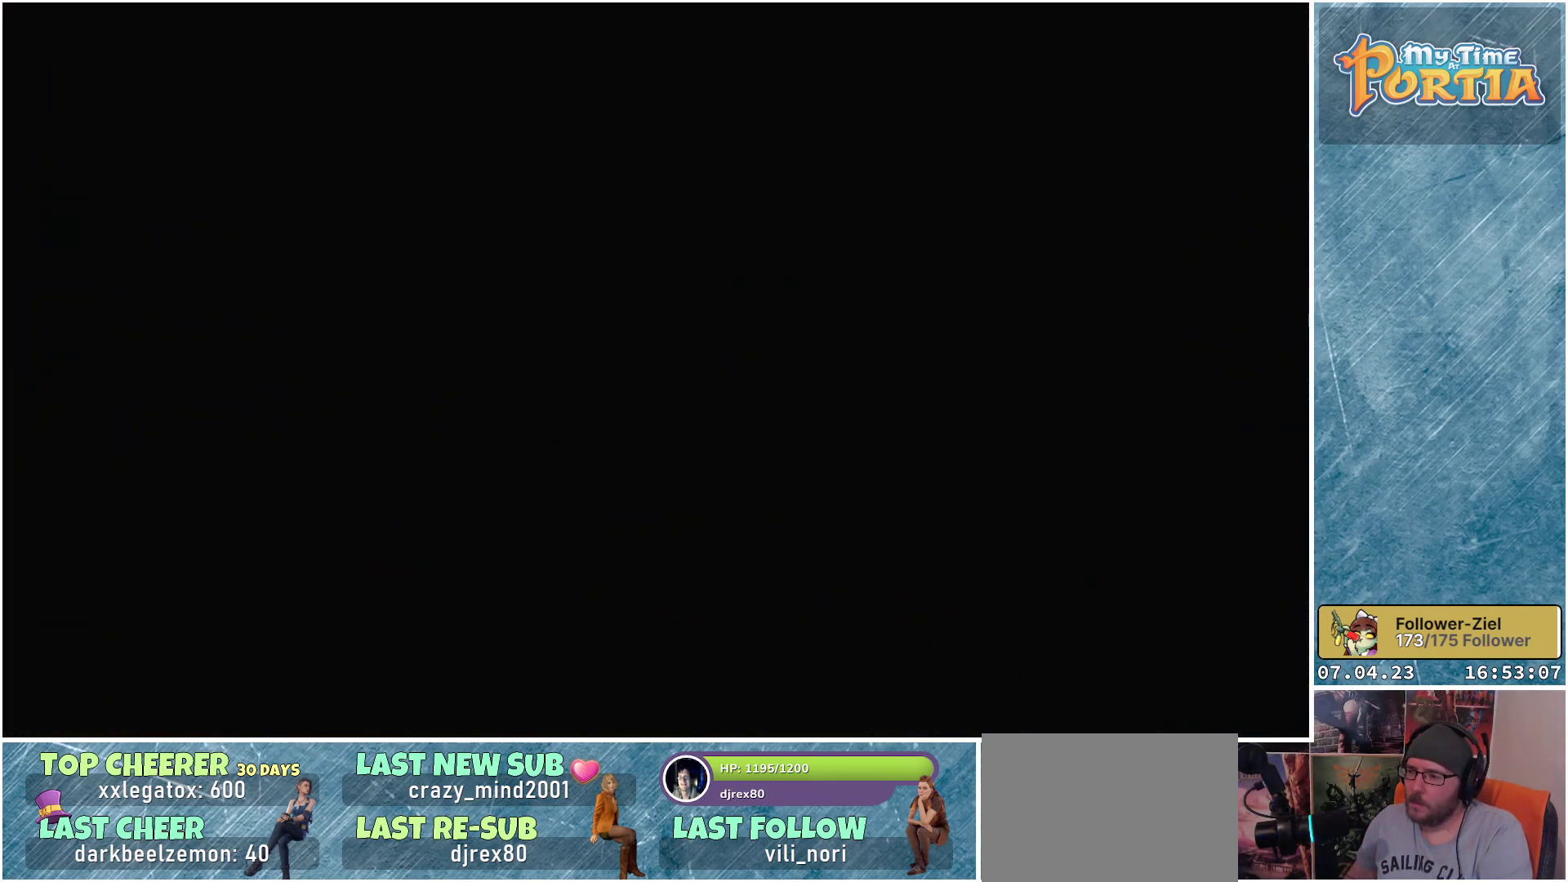
{"buttons": [], "left_stick": "center", "right_stick": "center", "events": []}
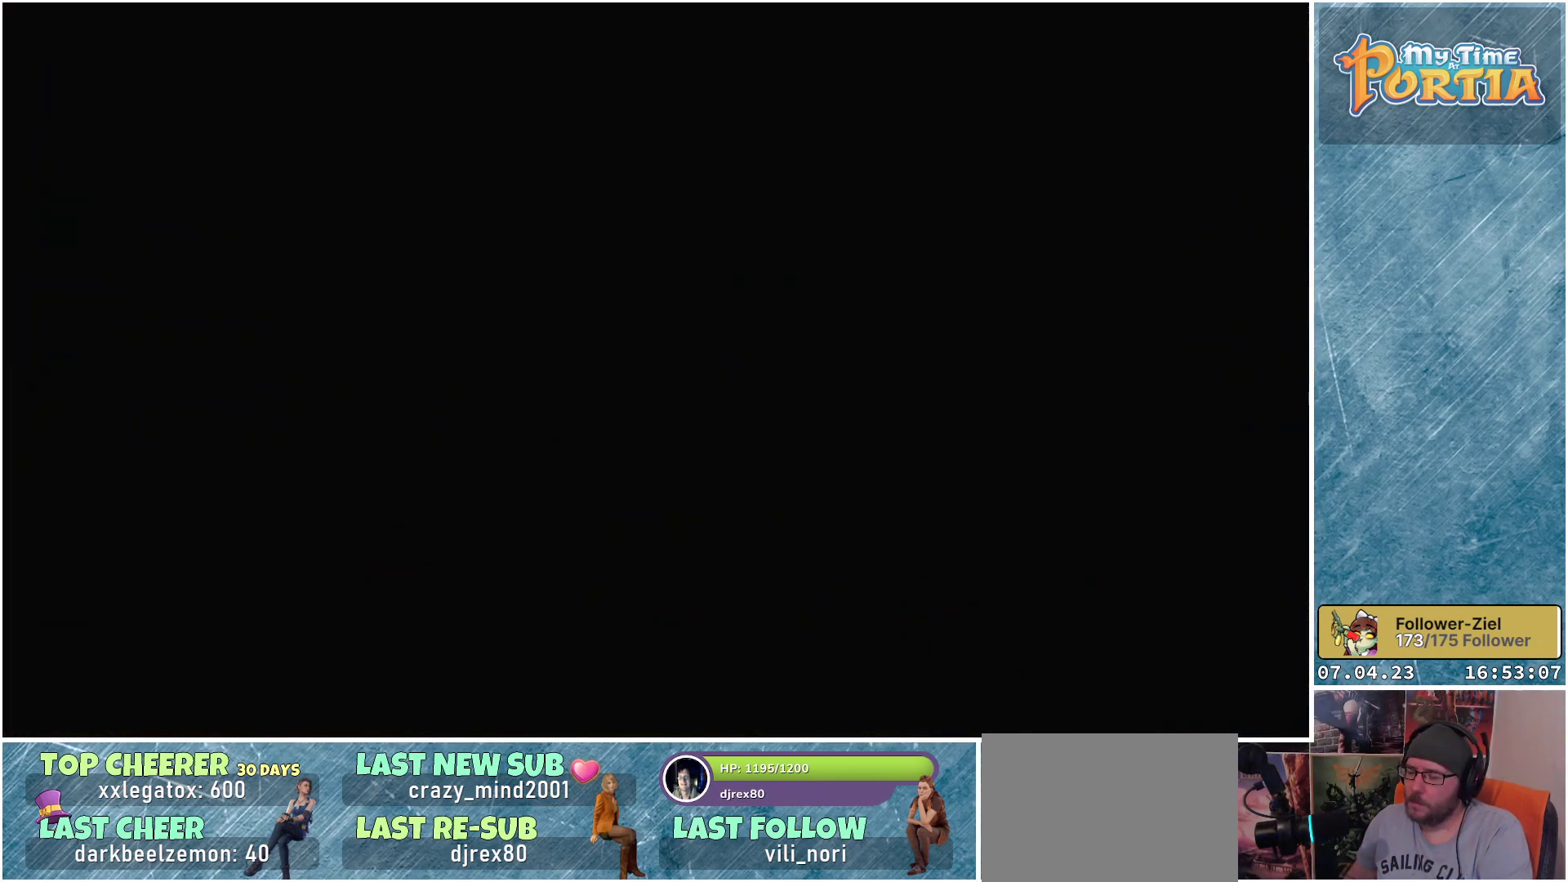
{"buttons": [], "left_stick": "center", "right_stick": "center", "events": []}
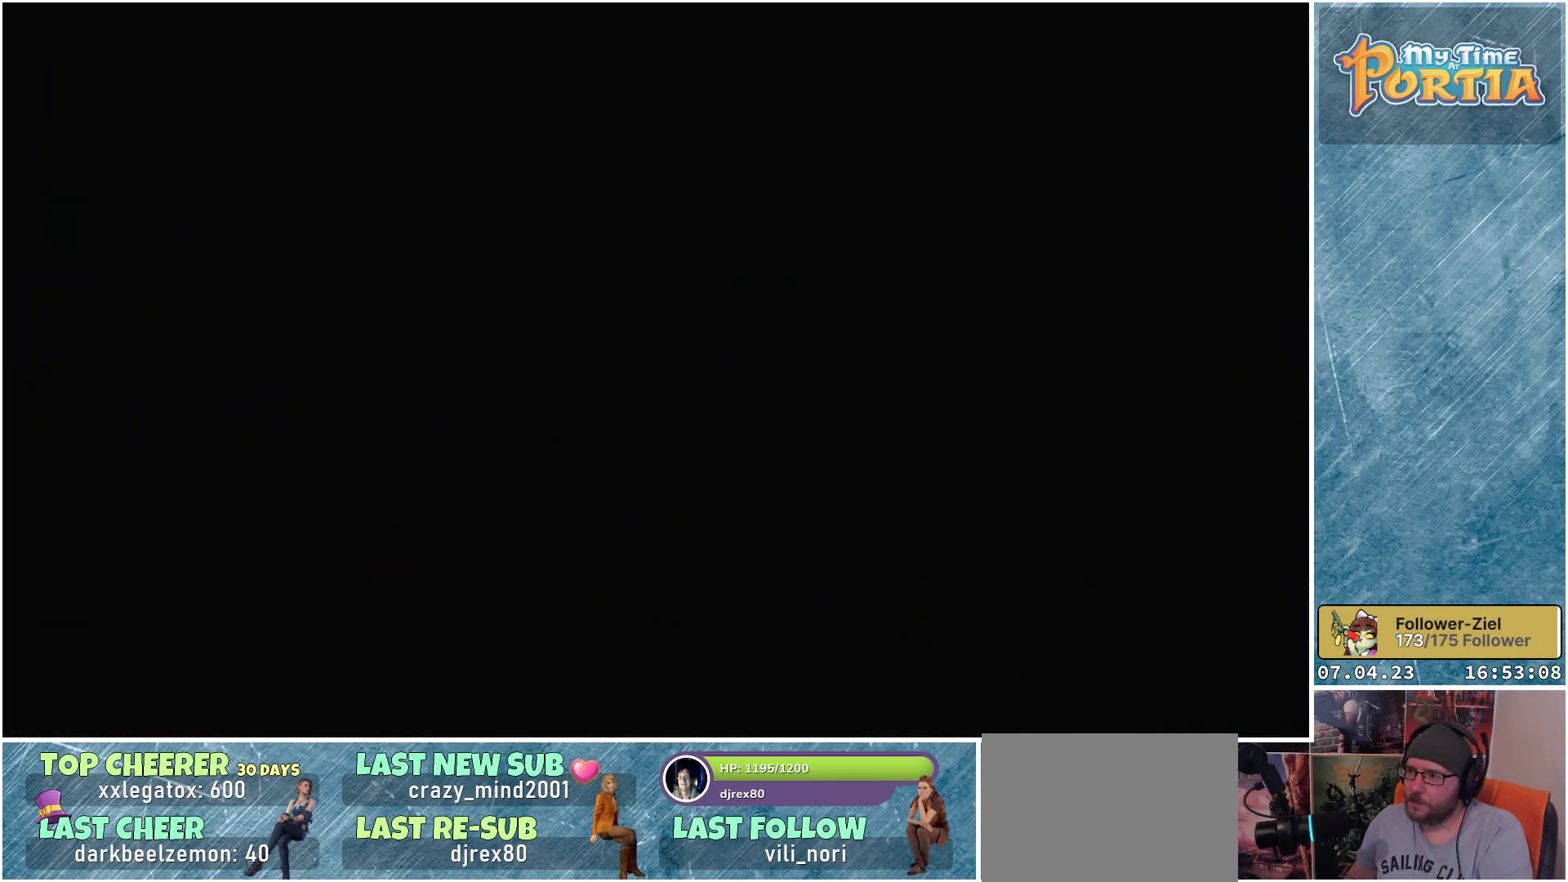
{"buttons": [], "left_stick": "up", "right_stick": "center", "events": [[467, "left_stick", "up"]]}
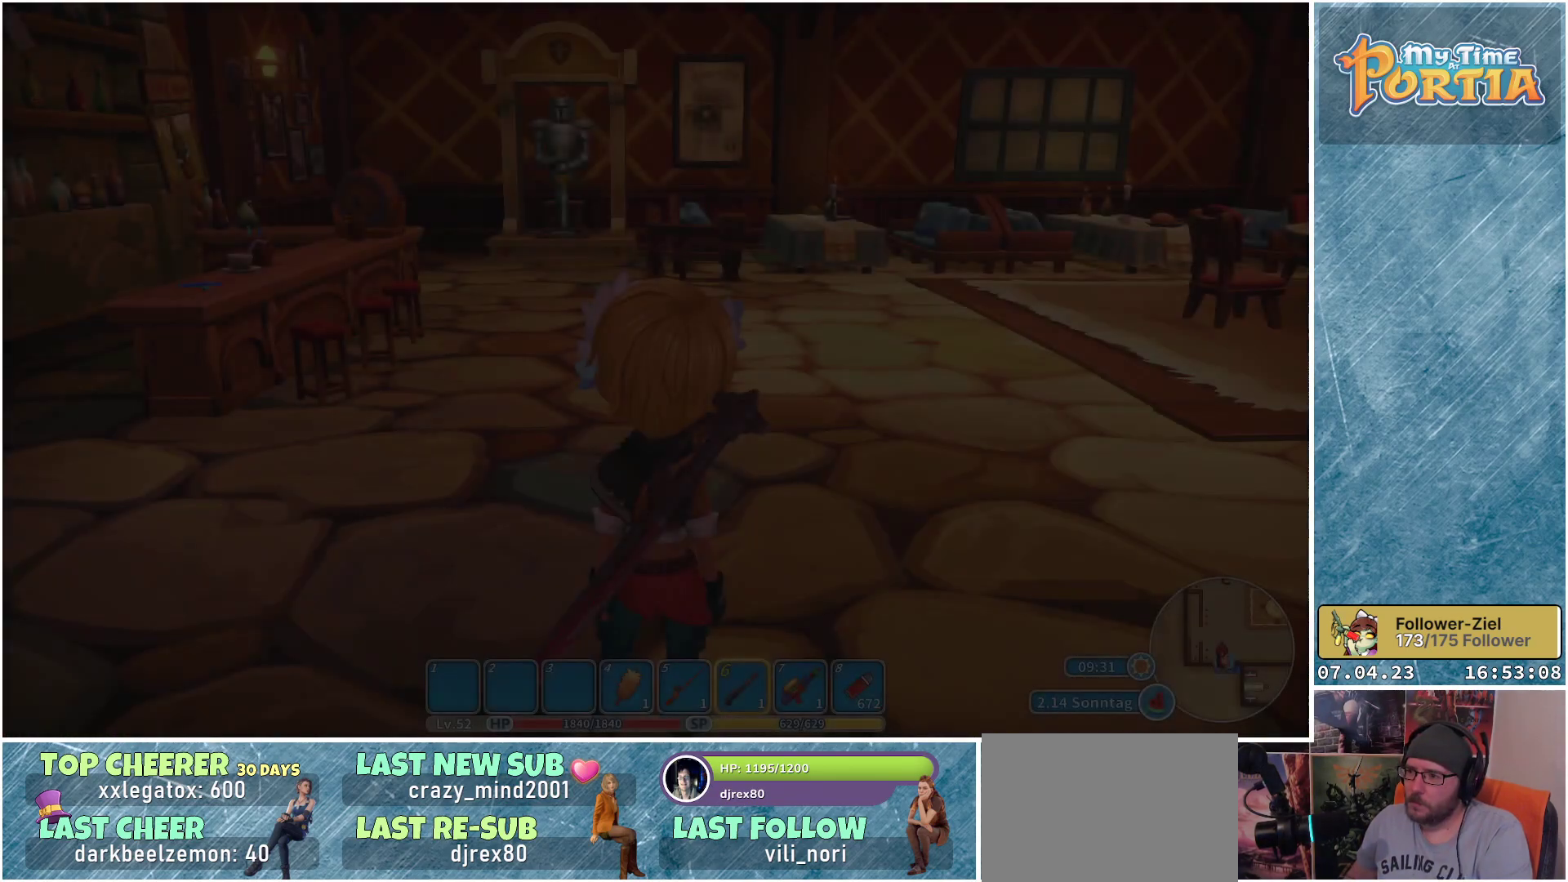
{"buttons": ["R1"], "left_stick": "up-right", "right_stick": "center", "events": [[150, "right_stick", "right"], [317, "left_stick", "up-right"], [400, "right_stick", "center"], [500, "R1", "down"]]}
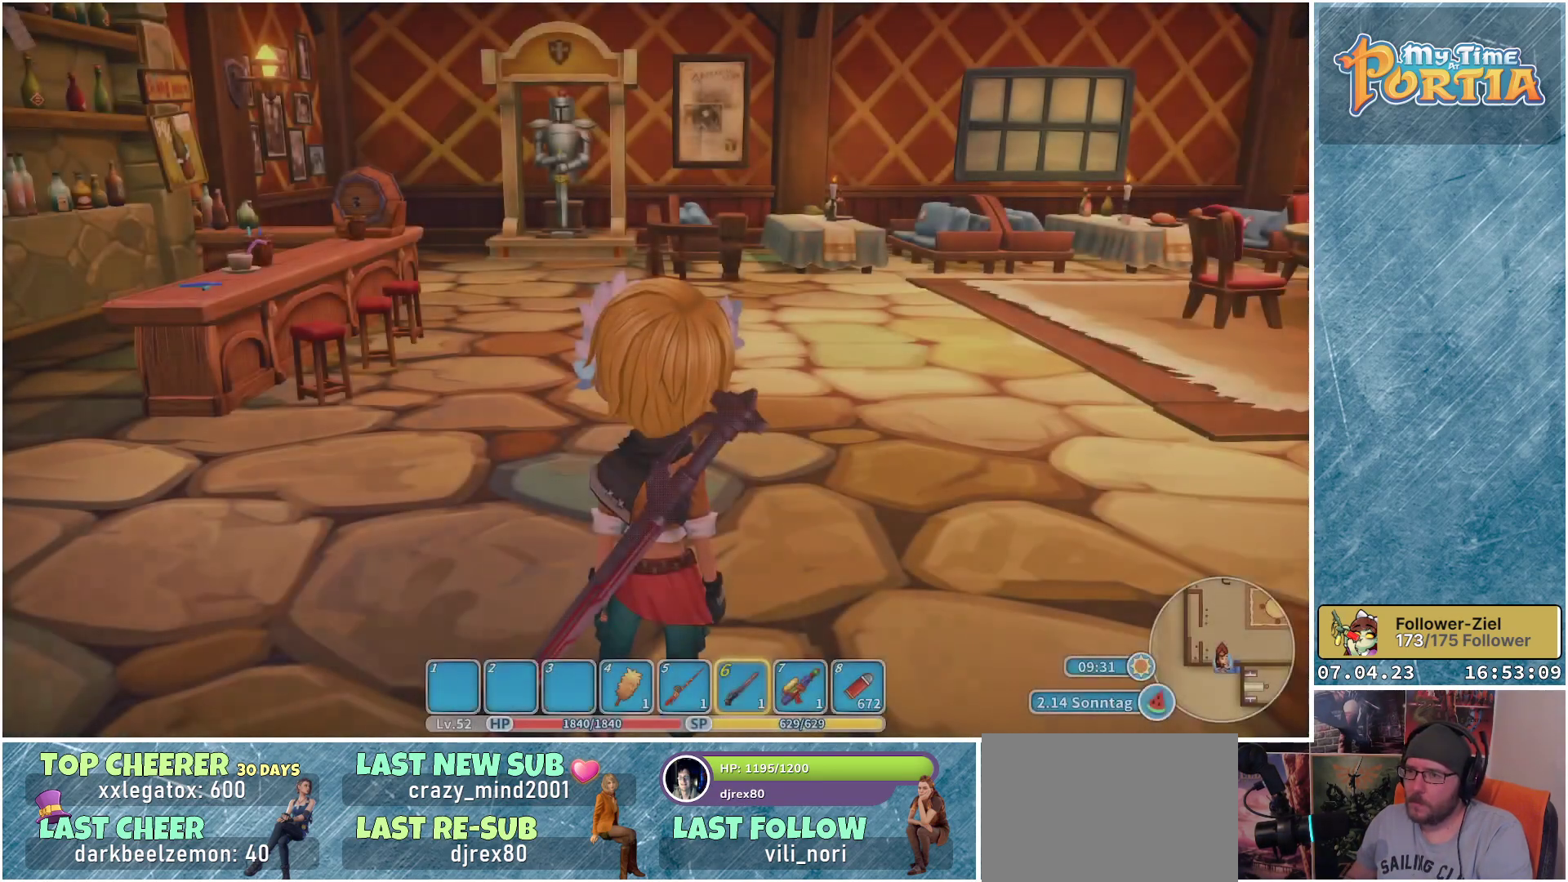
{"buttons": ["R1"], "left_stick": "up-right", "right_stick": "right", "events": [[217, "right_stick", "right"]]}
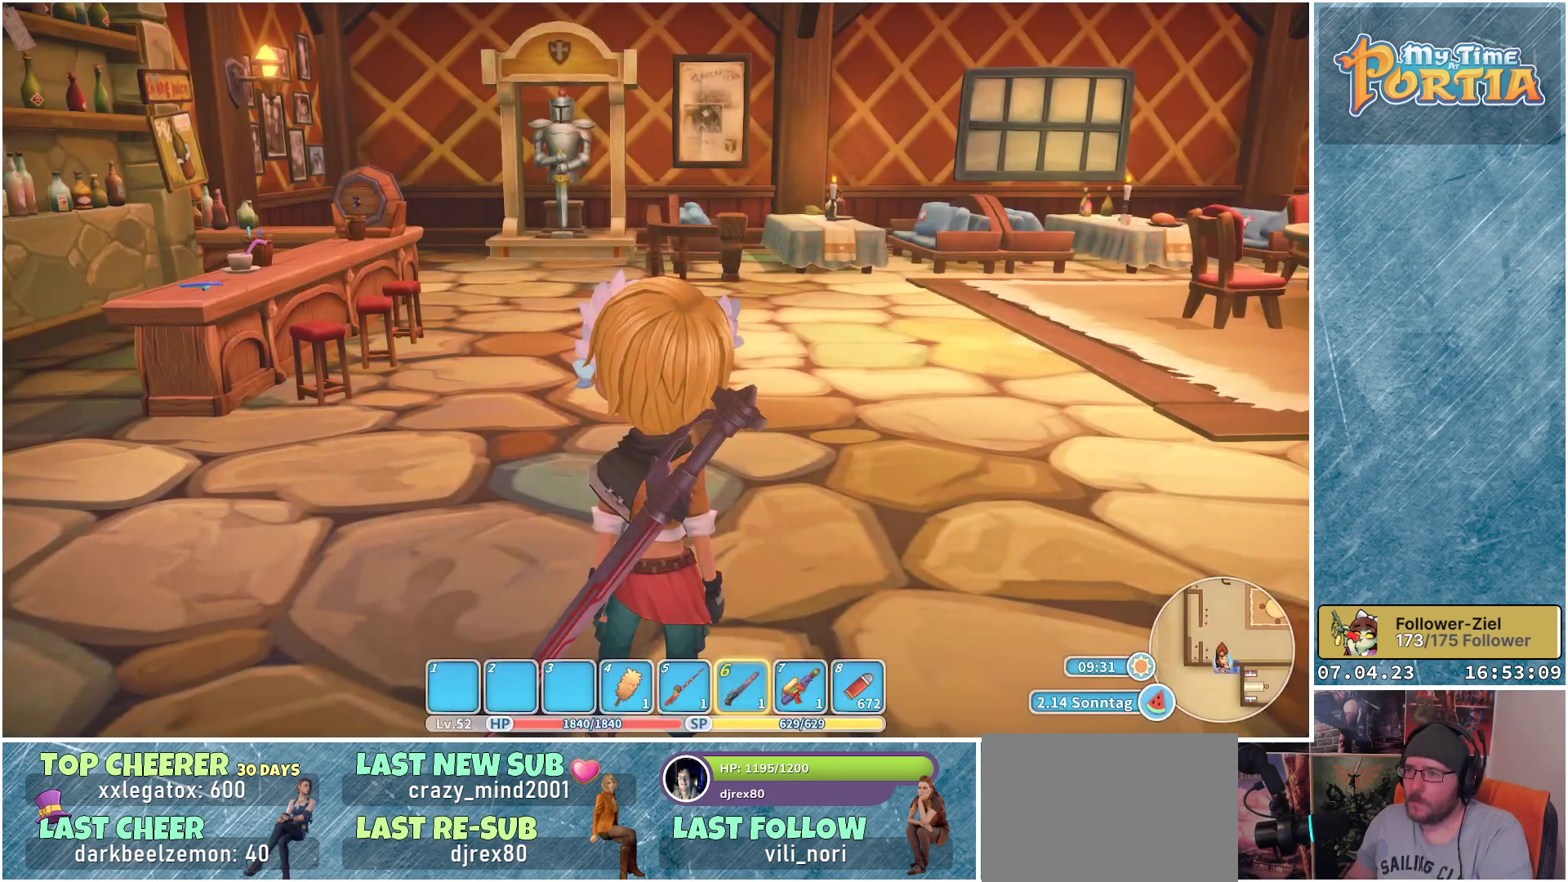
{"buttons": ["R1"], "left_stick": "up-right", "right_stick": "right", "events": []}
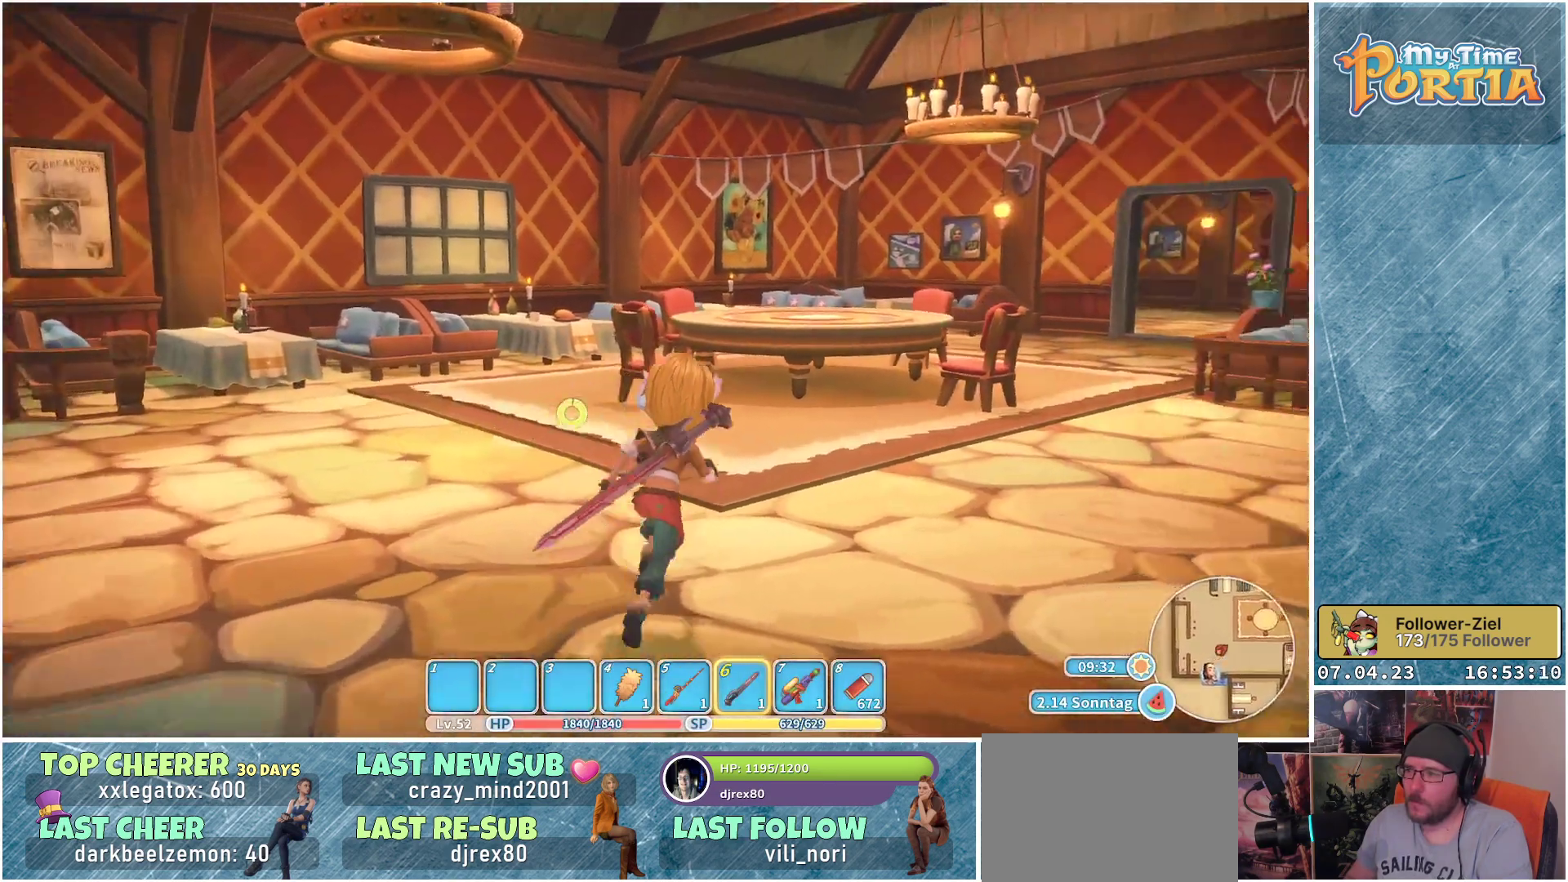
{"buttons": ["R1"], "left_stick": "up-right", "right_stick": "center", "events": [[33, "right_stick", "center"]]}
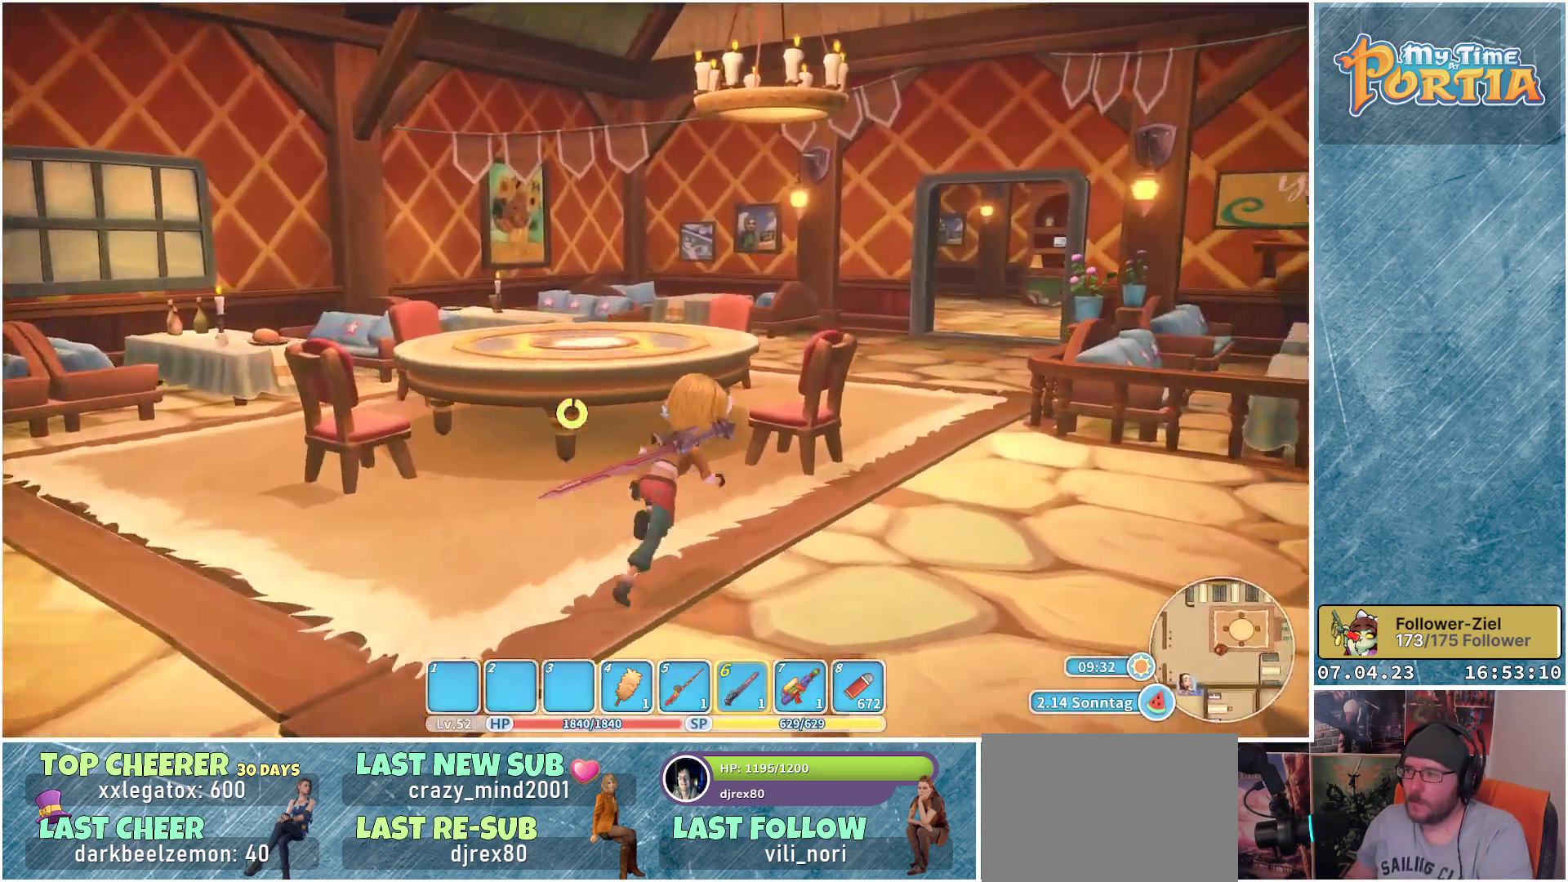
{"buttons": ["R1"], "left_stick": "up", "right_stick": "center", "events": [[417, "left_stick", "up"]]}
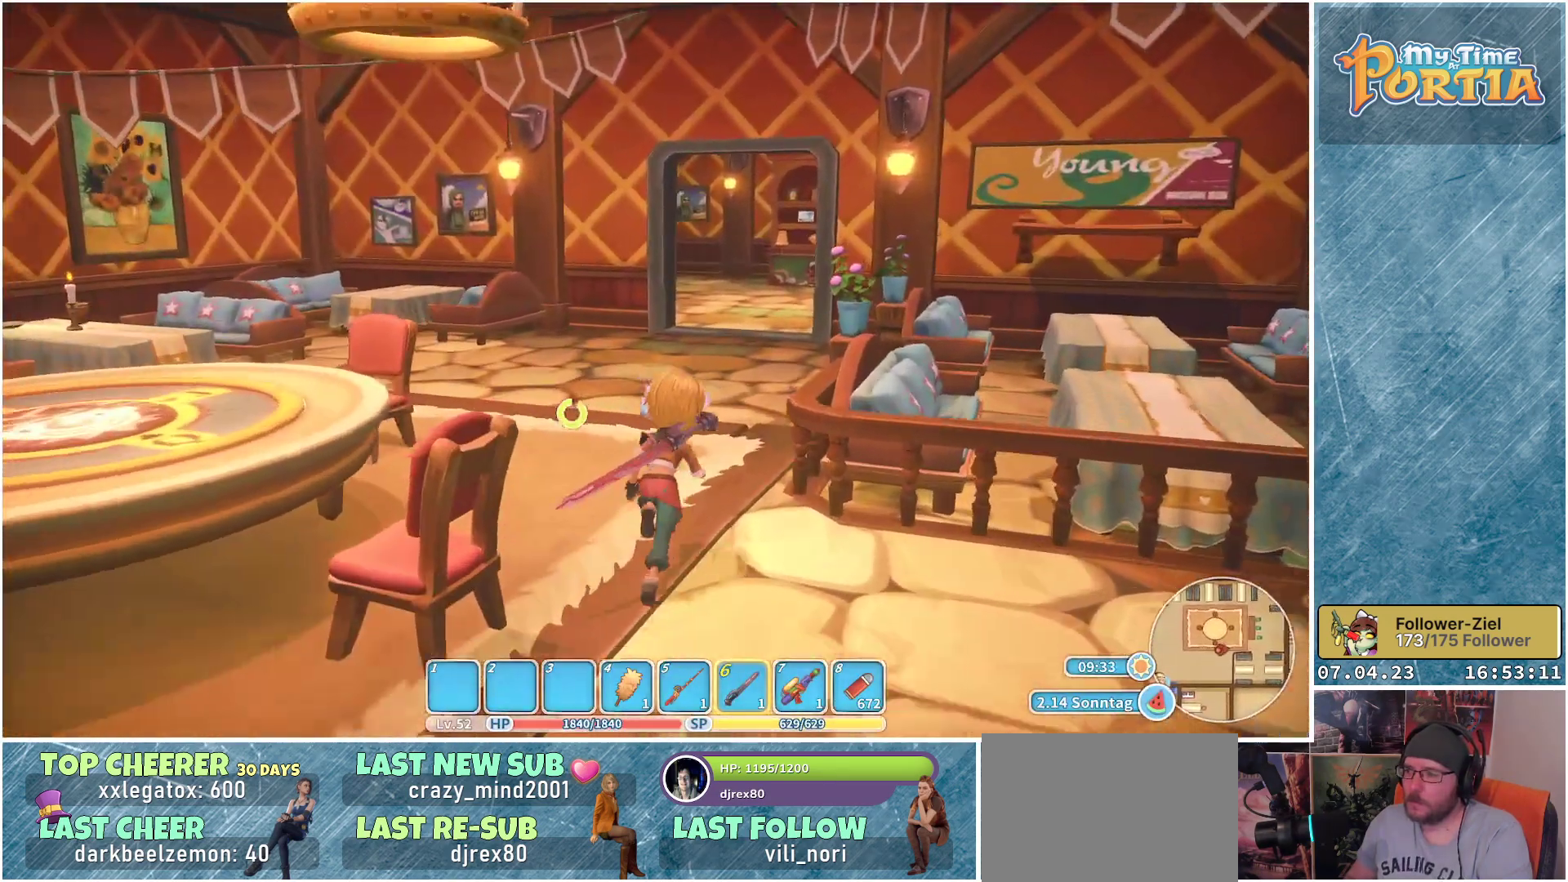
{"buttons": ["R1"], "left_stick": "up", "right_stick": "center", "events": []}
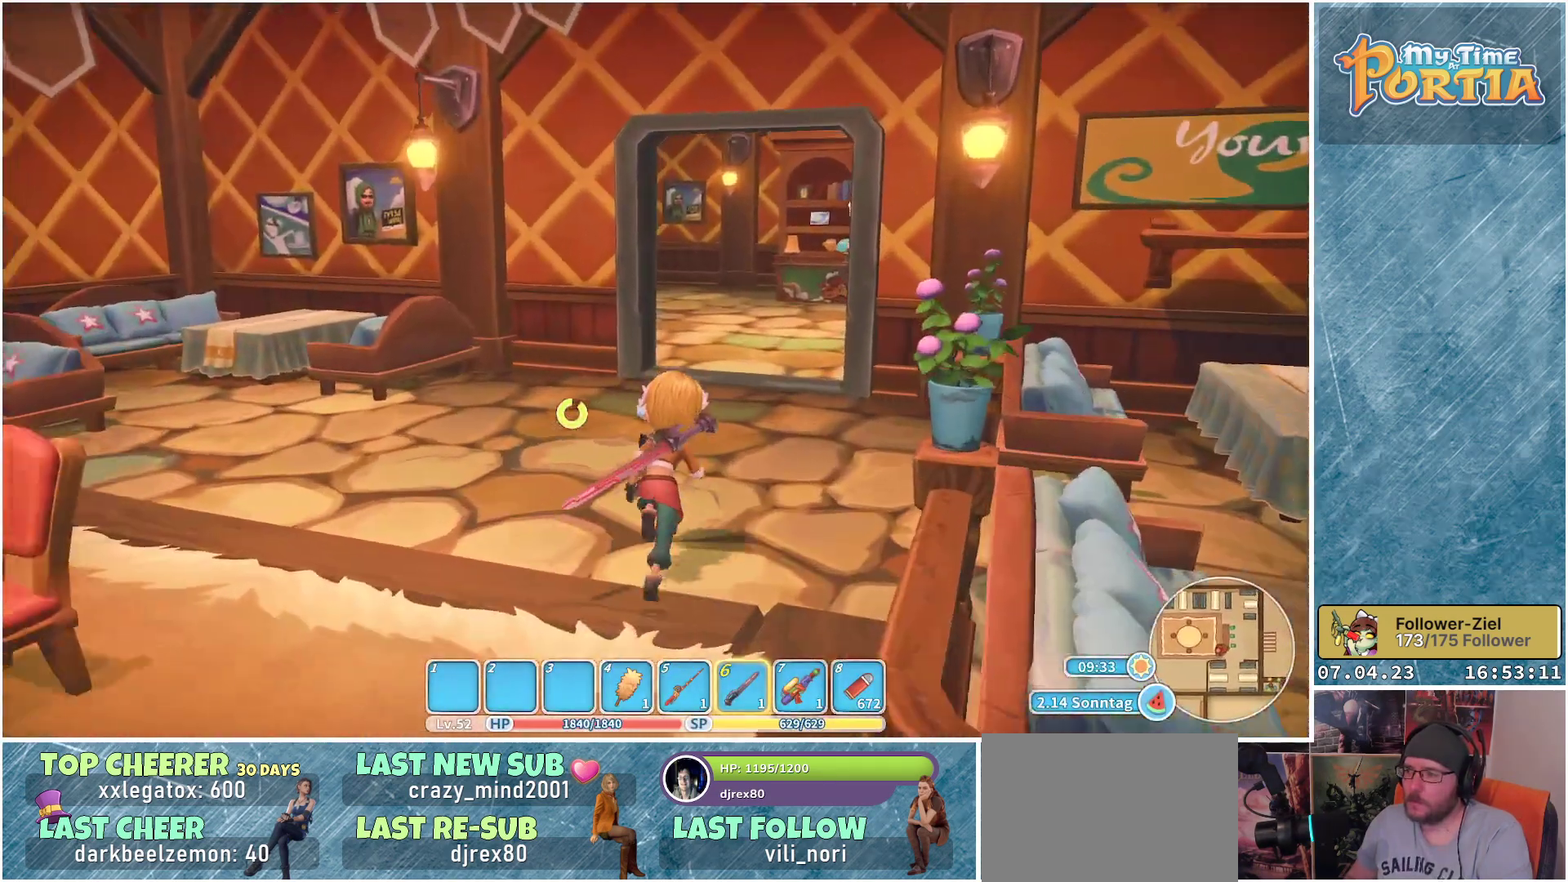
{"buttons": ["R1"], "left_stick": "up", "right_stick": "center", "events": []}
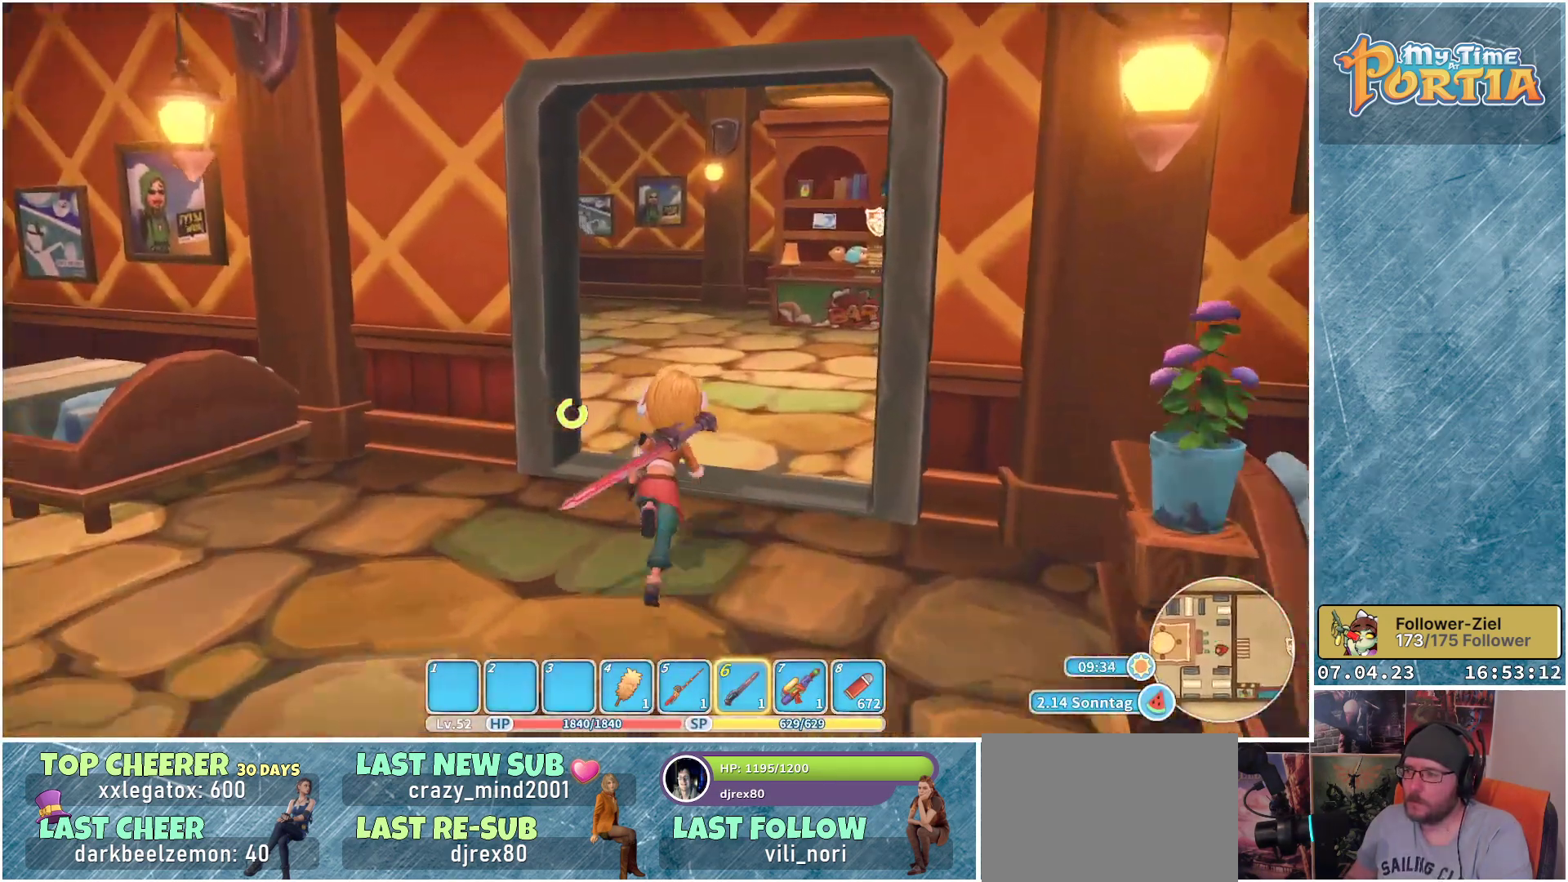
{"buttons": ["R1"], "left_stick": "up", "right_stick": "left", "events": [[183, "right_stick", "left"]]}
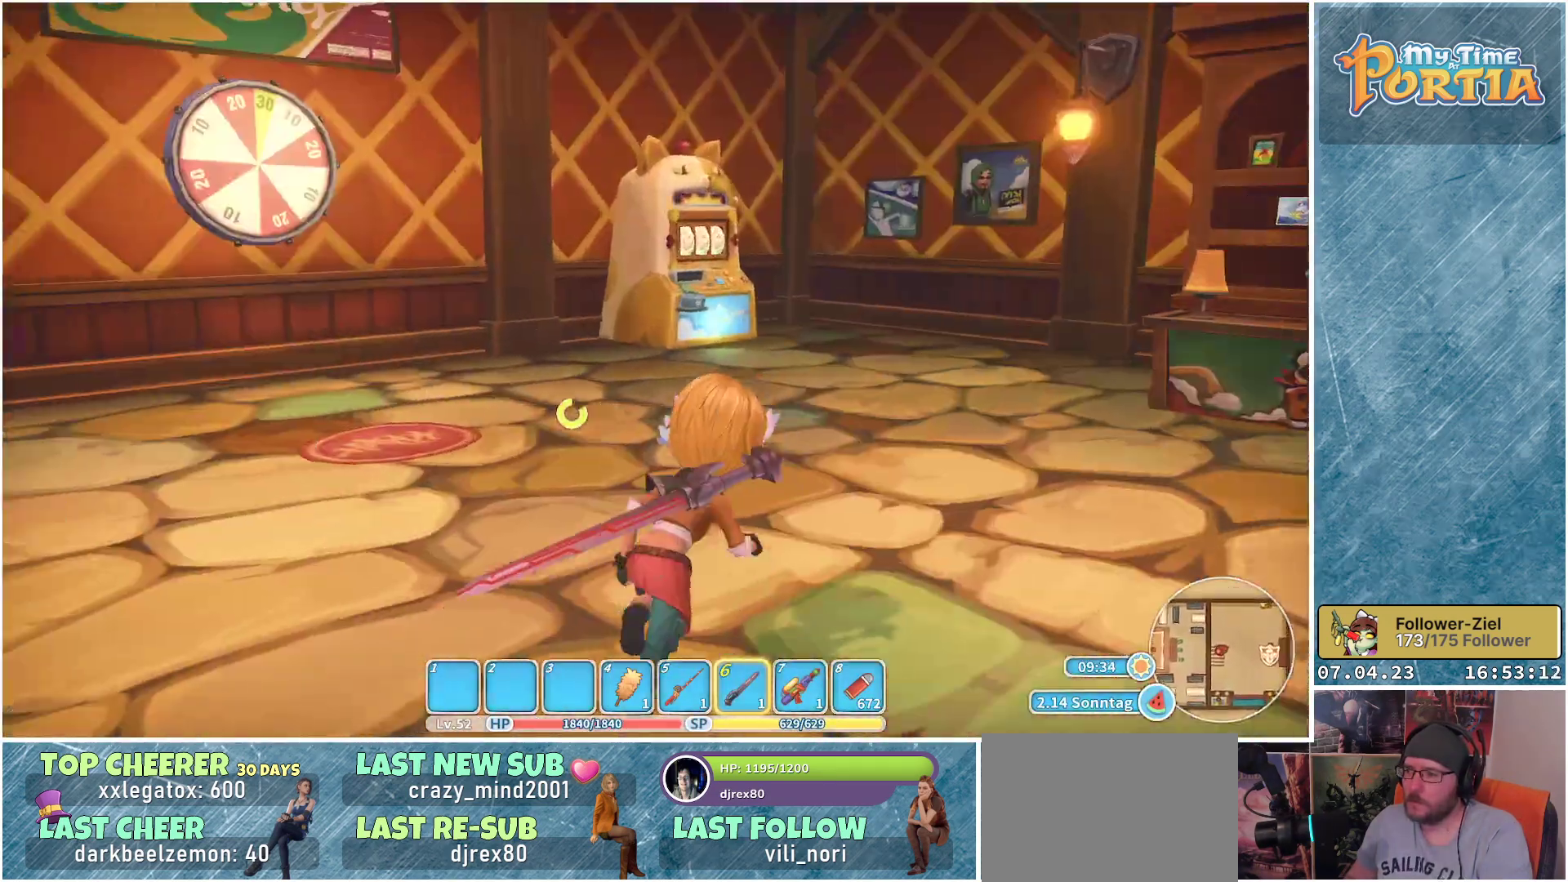
{"buttons": [], "left_stick": "up", "right_stick": "center", "events": [[250, "R1", "up"], [333, "right_stick", "center"]]}
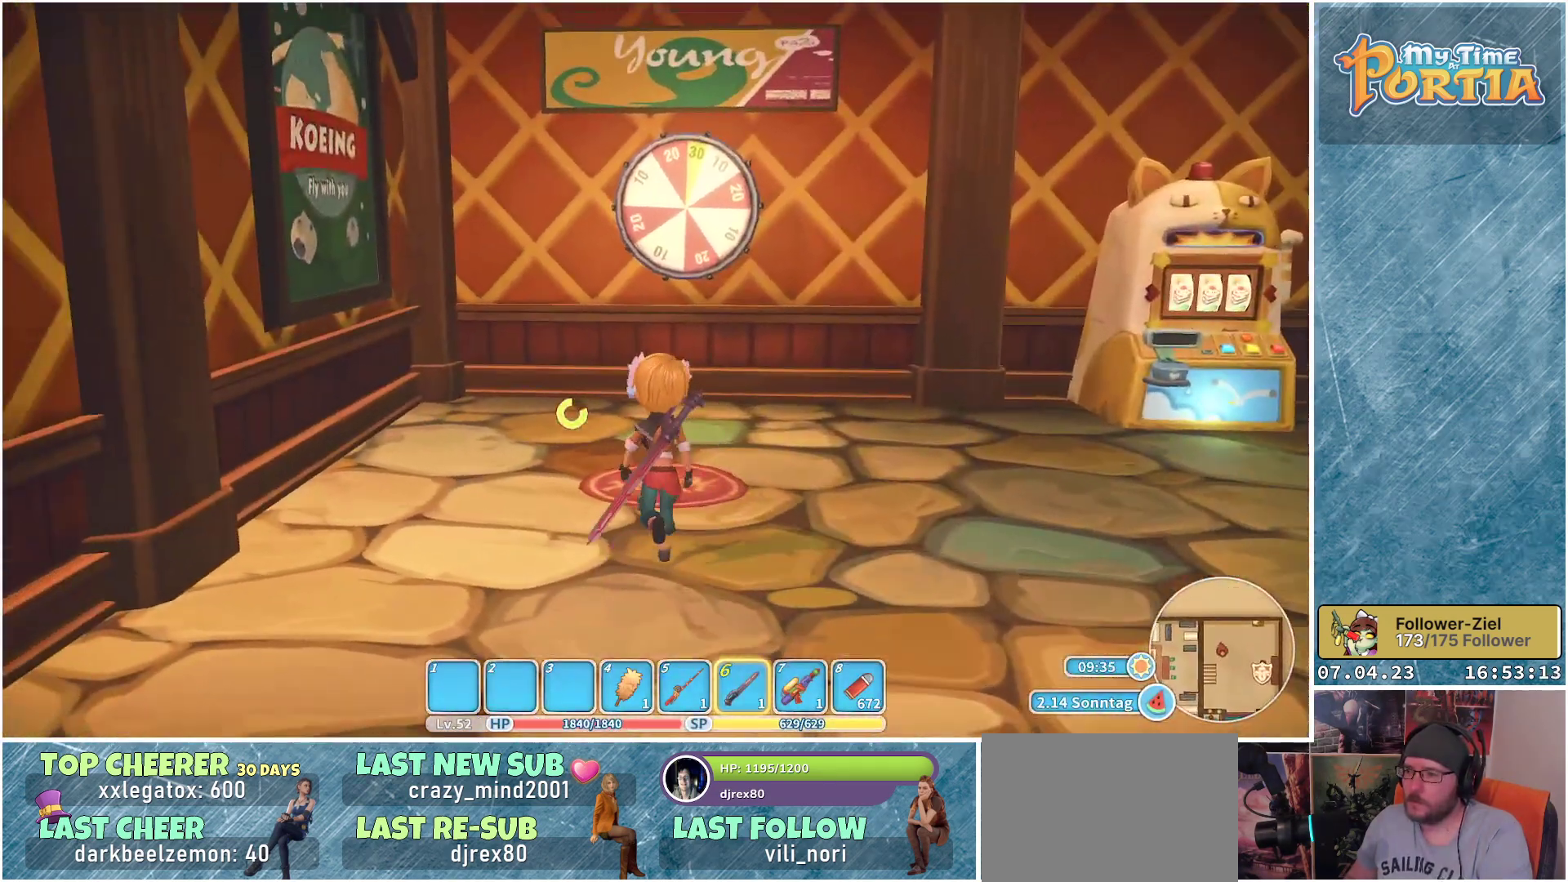
{"buttons": ["A"], "left_stick": "center", "right_stick": "center", "events": [[317, "left_stick", "center"], [417, "A", "down"]]}
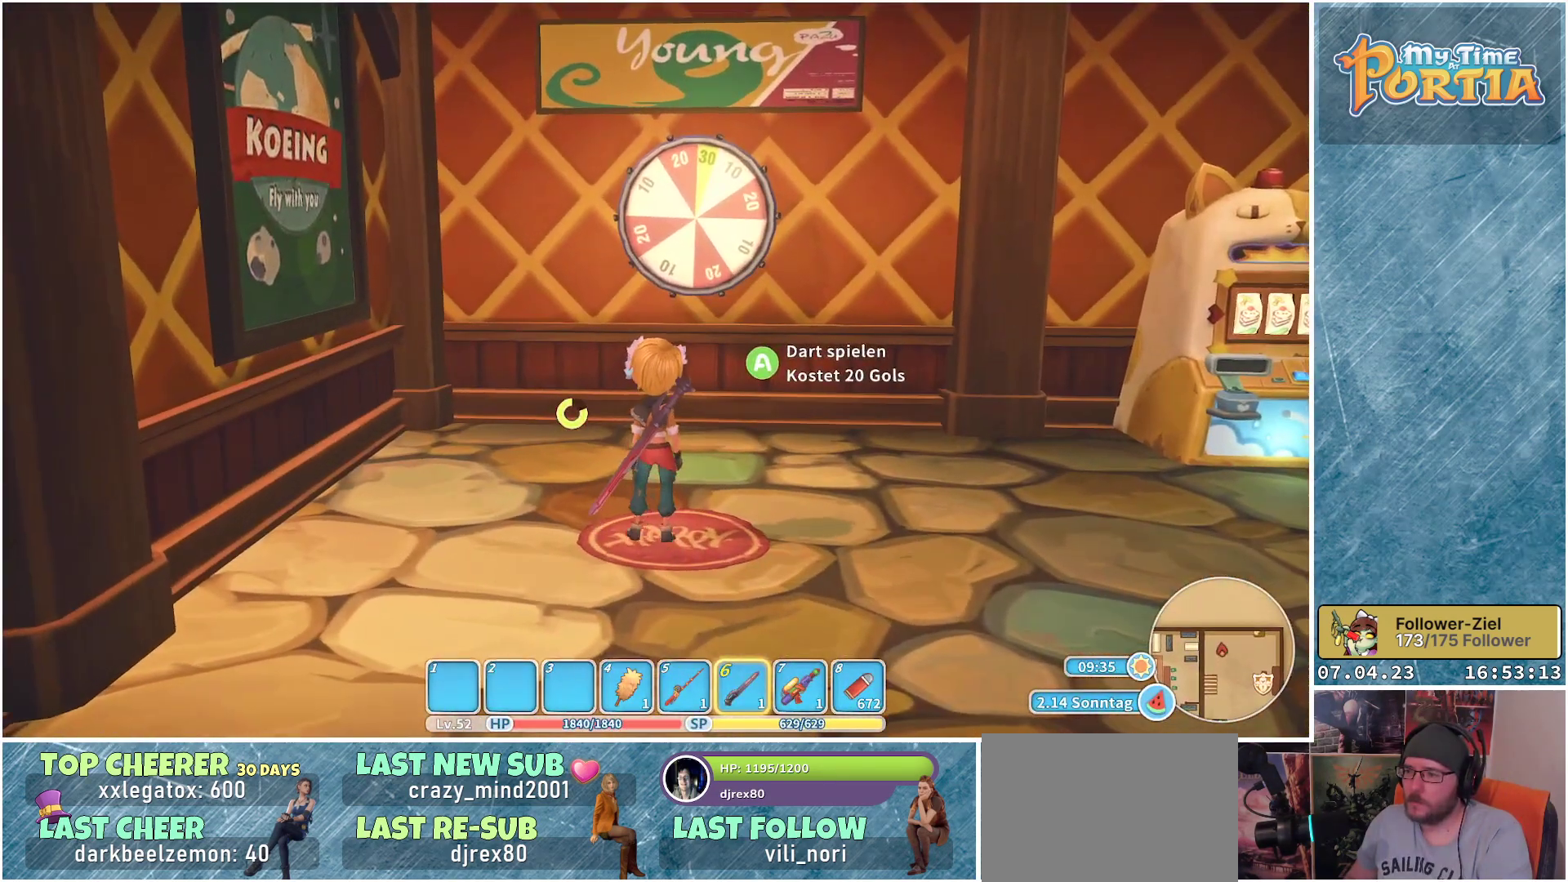
{"buttons": [], "left_stick": "center", "right_stick": "center", "events": [[17, "A", "up"]]}